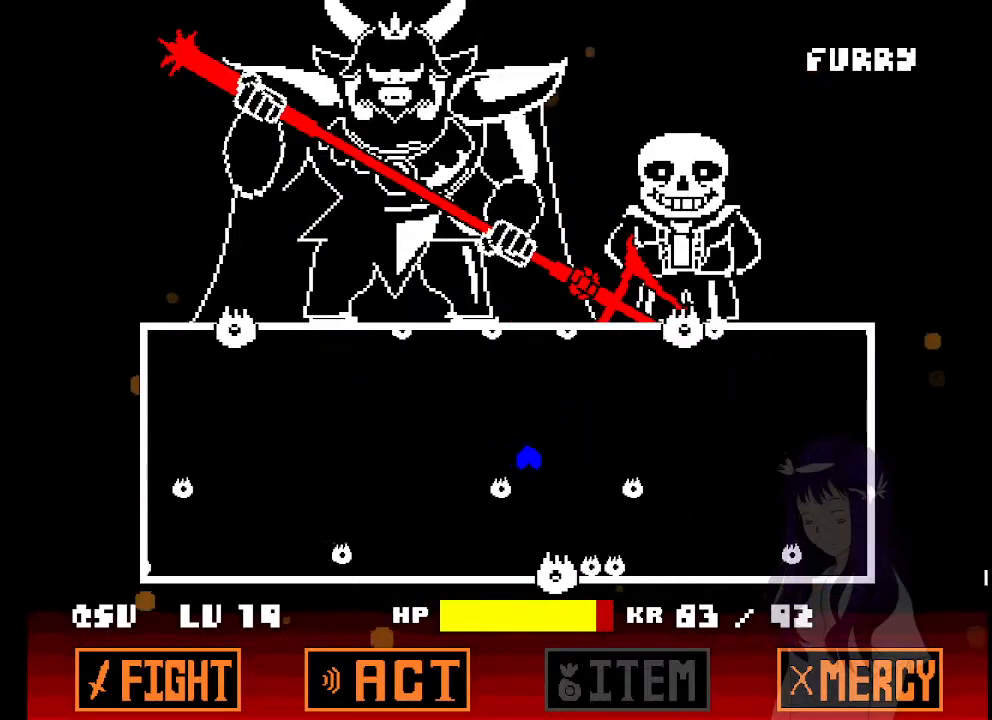
Gameplay with keyboard; each line is a JSON object with the keys held at the frame after it. "events" lists presses ("down") and releases ("up") of "a", "d", "down", "left", "right", "s", "up", "w", "x" and "z" between this image and that frame as [ms after this image, input, new state], when the widget could be followed in between. No other keys are recorded. Mouse input is not recorded.
{"keys": ["left"], "events": []}
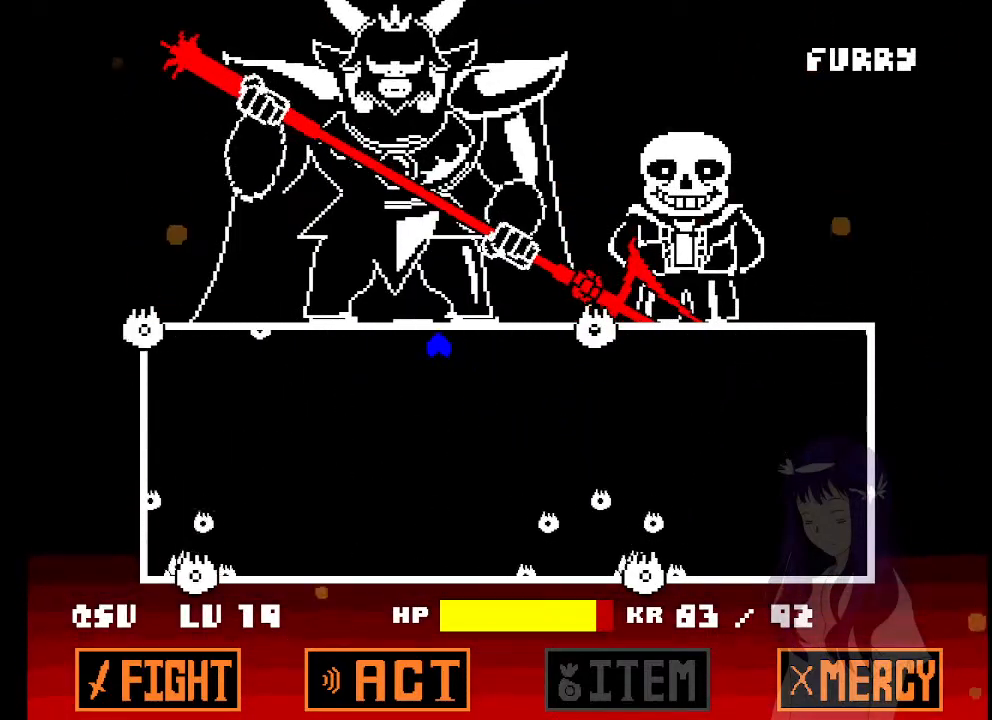
{"keys": ["down", "right"], "events": [[200, "down", "down"], [350, "left", "up"], [350, "right", "down"]]}
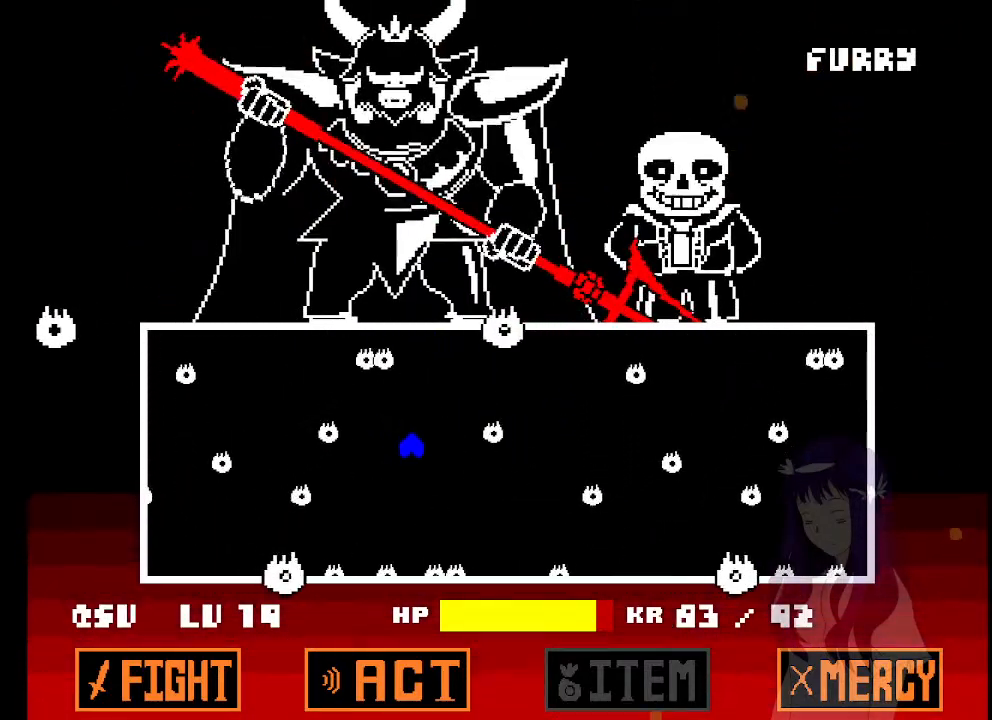
{"keys": ["right"], "events": [[417, "down", "up"]]}
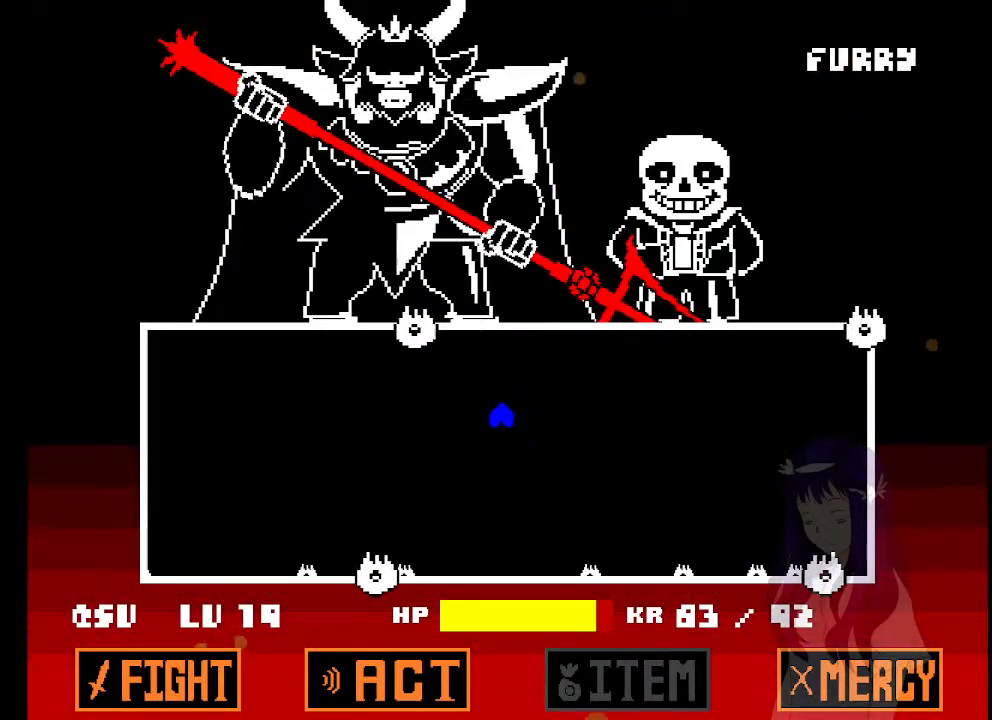
{"keys": ["down", "left"], "events": [[183, "right", "up"], [467, "down", "down"], [467, "left", "down"]]}
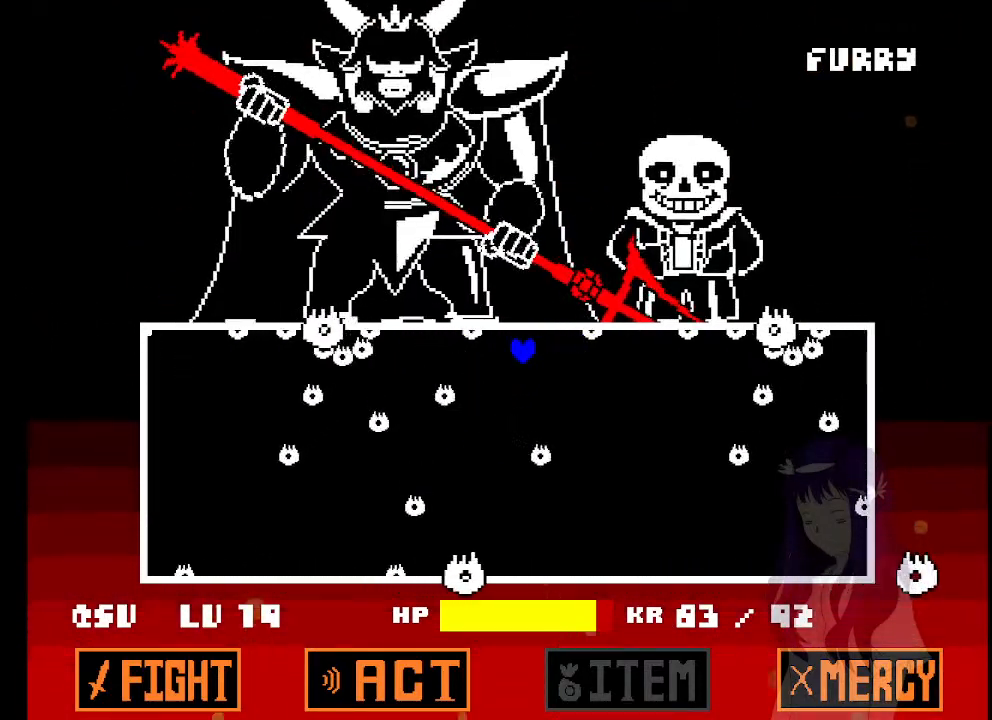
{"keys": ["left"], "events": [[67, "down", "up"], [350, "left", "up"], [350, "right", "down"], [433, "left", "down"], [483, "right", "up"]]}
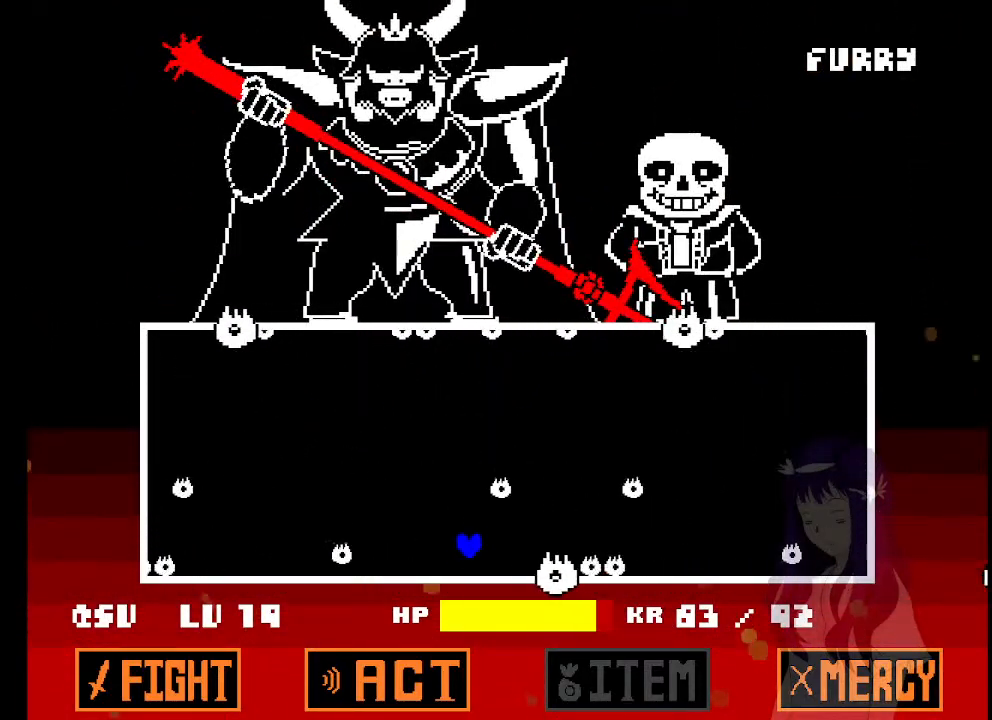
{"keys": ["left"], "events": []}
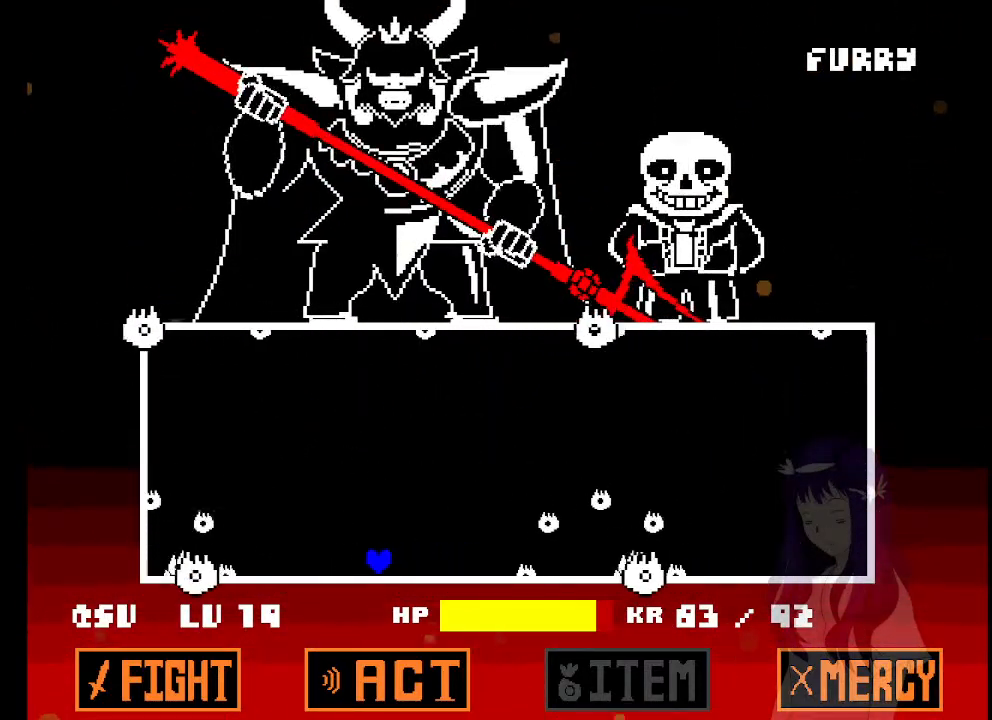
{"keys": ["right", "up"], "events": [[183, "up", "down"], [233, "left", "up"], [233, "right", "down"]]}
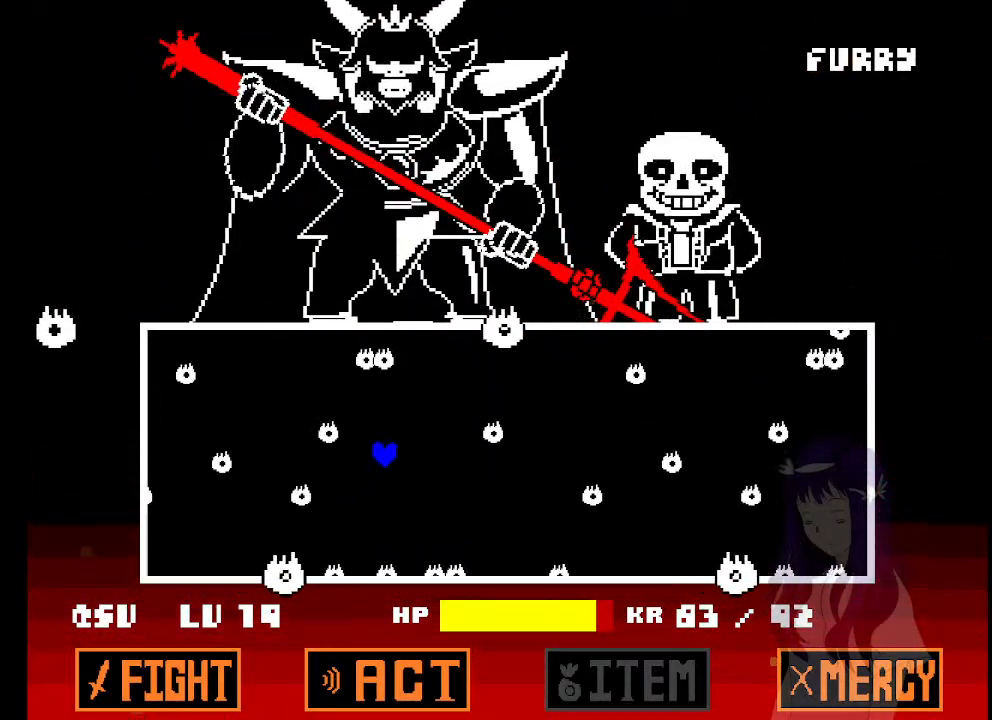
{"keys": ["left"], "events": [[350, "left", "down"], [350, "right", "up"], [483, "up", "up"]]}
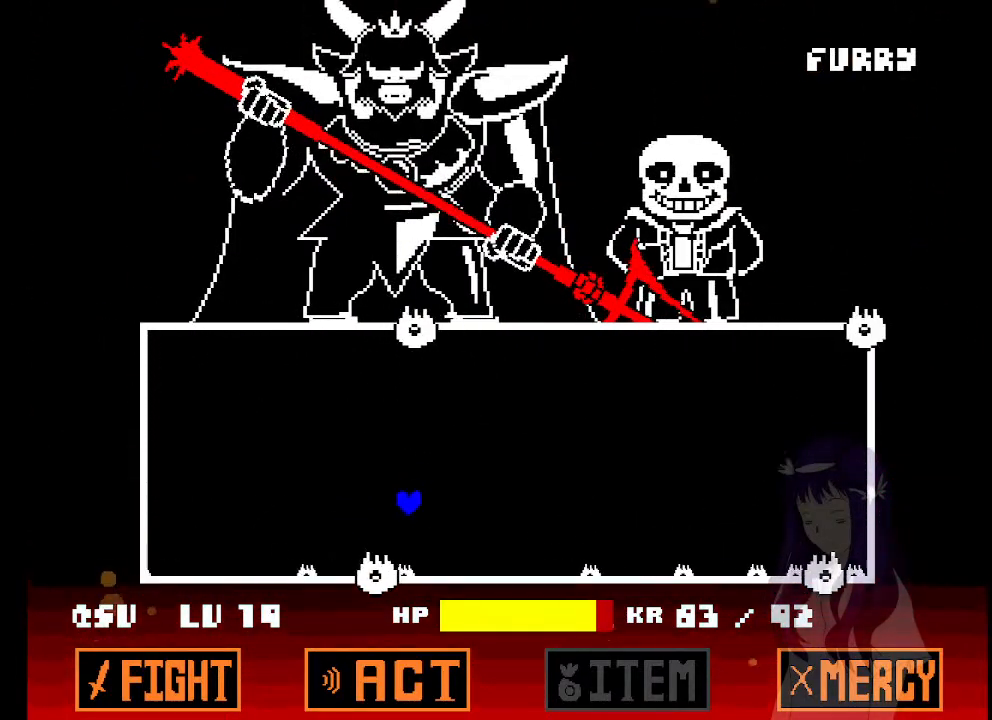
{"keys": ["left", "right"], "events": [[167, "up", "down"], [317, "right", "down"], [367, "left", "up"], [417, "up", "up"], [450, "left", "down"]]}
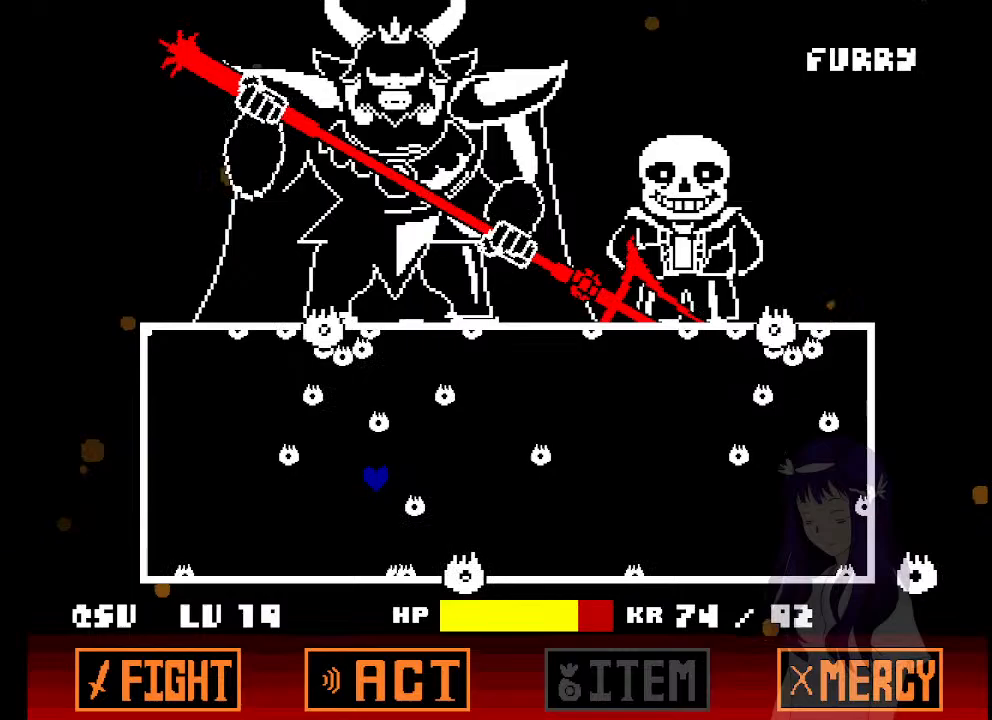
{"keys": ["left", "right", "up"], "events": [[50, "right", "up"], [333, "up", "down"], [433, "right", "down"]]}
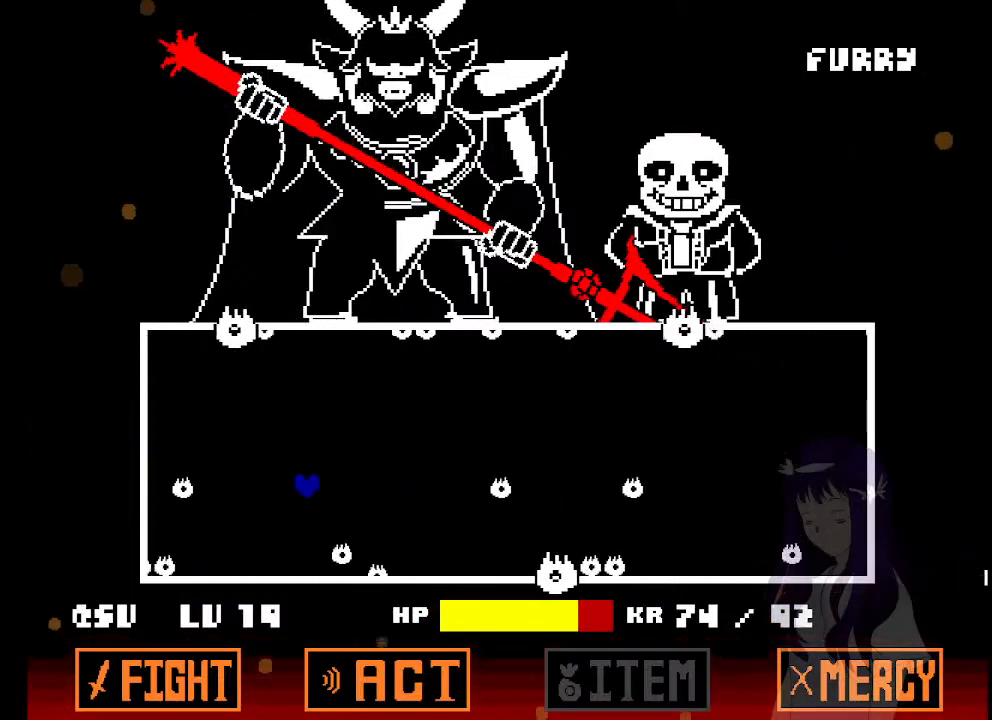
{"keys": ["z"], "events": [[17, "left", "up"], [350, "right", "up"], [350, "up", "up"], [483, "z", "down"]]}
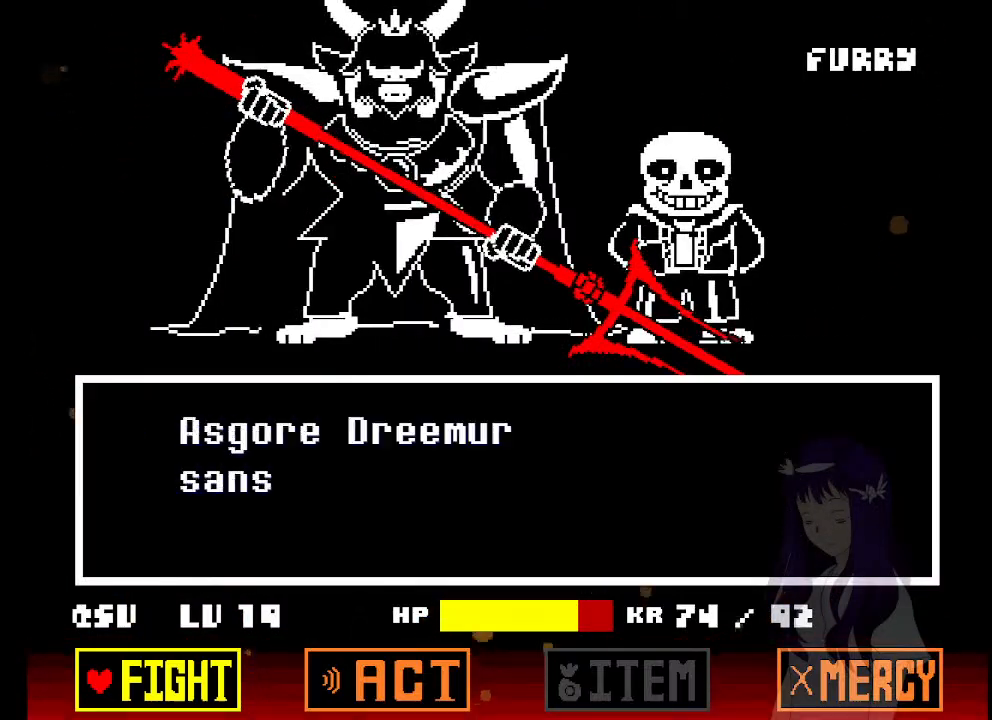
{"keys": [], "events": [[33, "z", "up"], [133, "z", "down"], [167, "z", "up"], [217, "z", "down"], [267, "z", "up"]]}
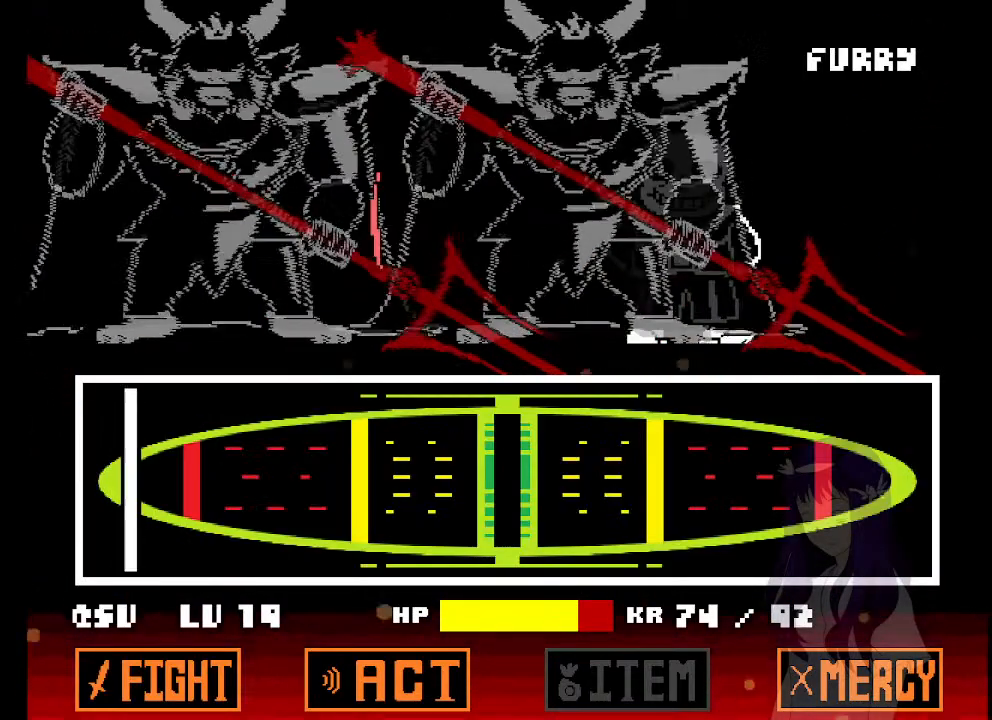
{"keys": [], "events": []}
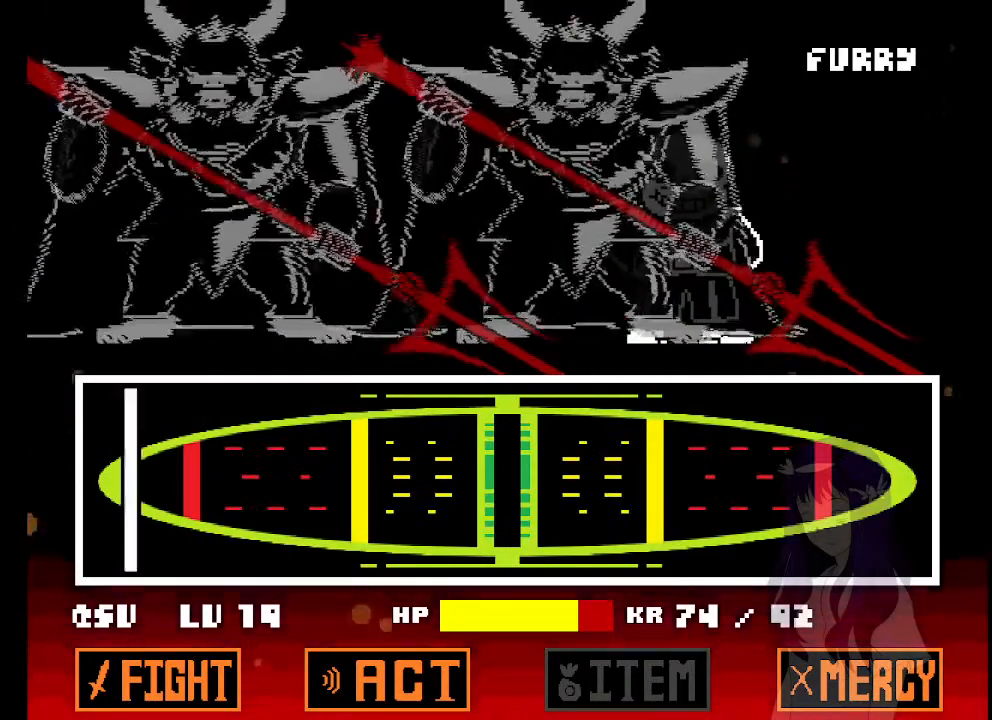
{"keys": [], "events": []}
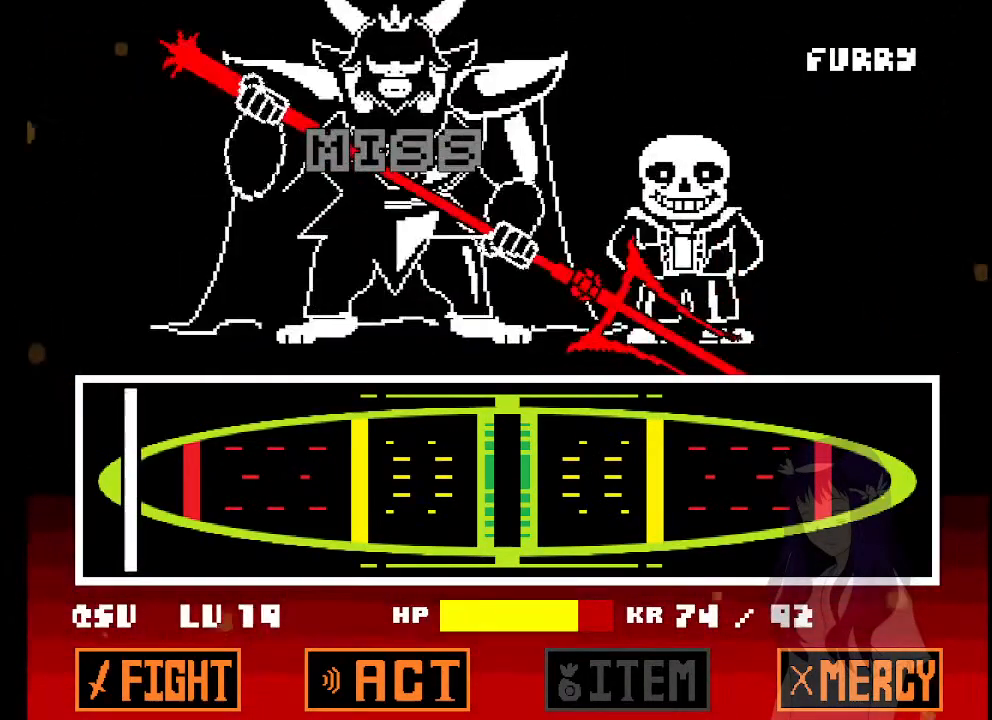
{"keys": ["x", "z"], "events": [[267, "x", "down"], [317, "x", "up"], [317, "z", "down"], [367, "z", "up"], [500, "x", "down"], [500, "z", "down"]]}
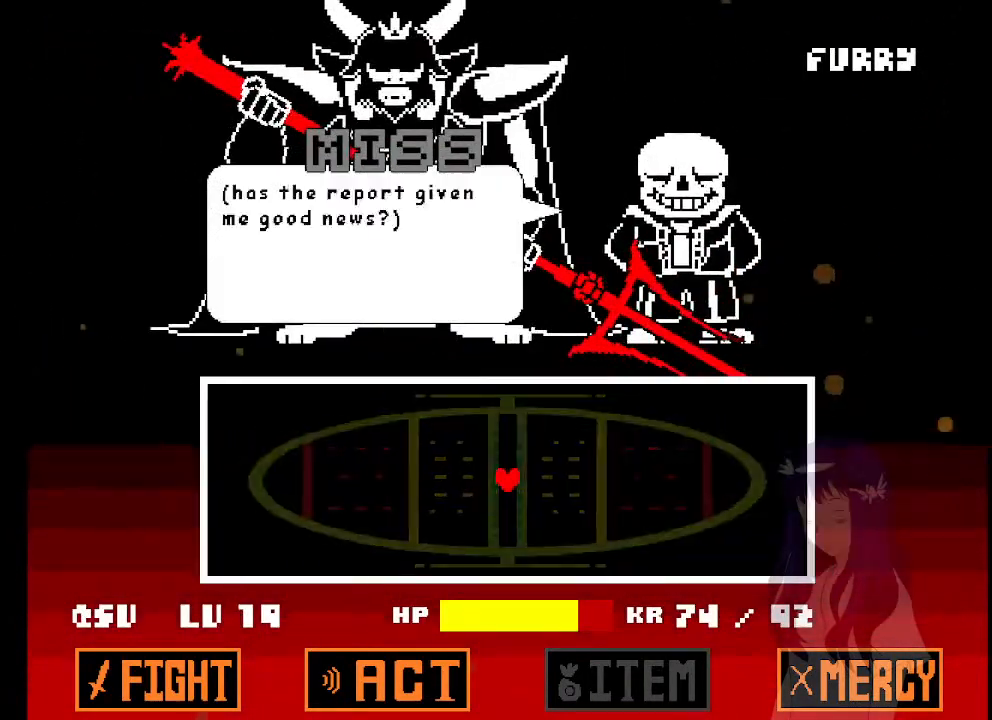
{"keys": [], "events": [[50, "x", "up"], [50, "z", "up"], [183, "x", "down"], [183, "z", "down"], [233, "x", "up"], [233, "z", "up"], [383, "x", "down"], [417, "x", "up"], [417, "z", "down"], [467, "z", "up"]]}
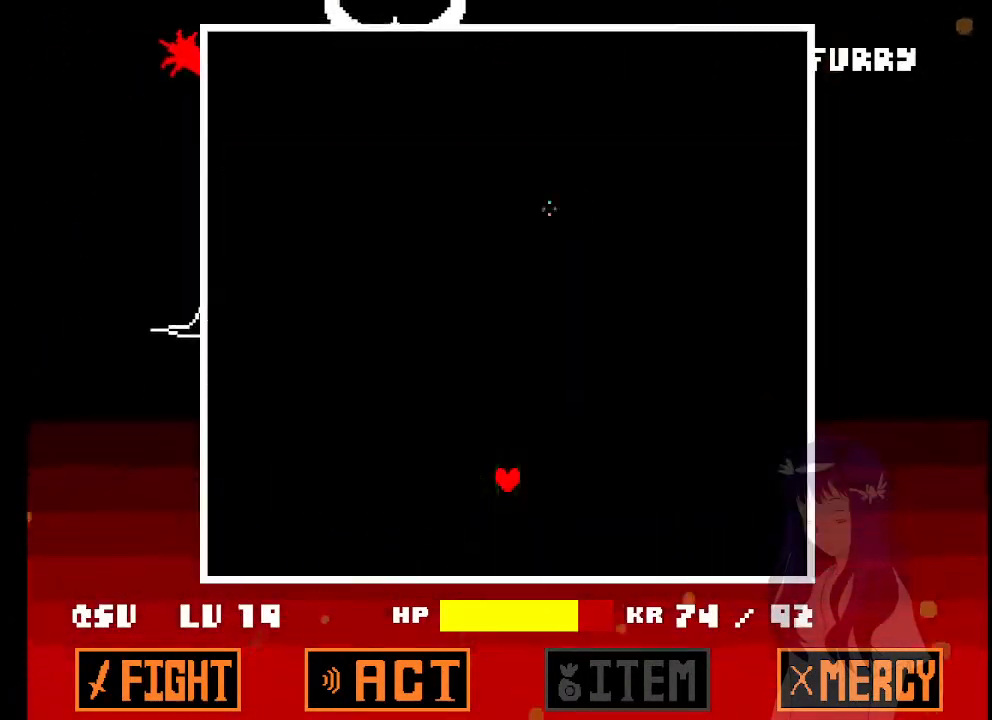
{"keys": [], "events": []}
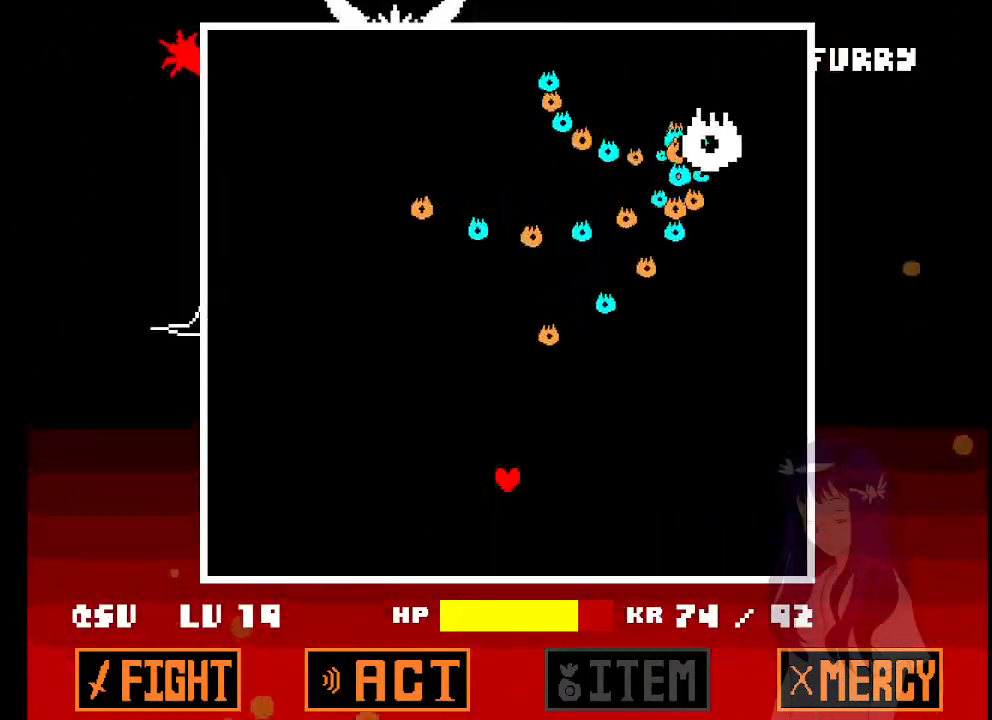
{"keys": [], "events": [[33, "down", "down"], [33, "left", "down"], [417, "down", "up"], [450, "left", "up"]]}
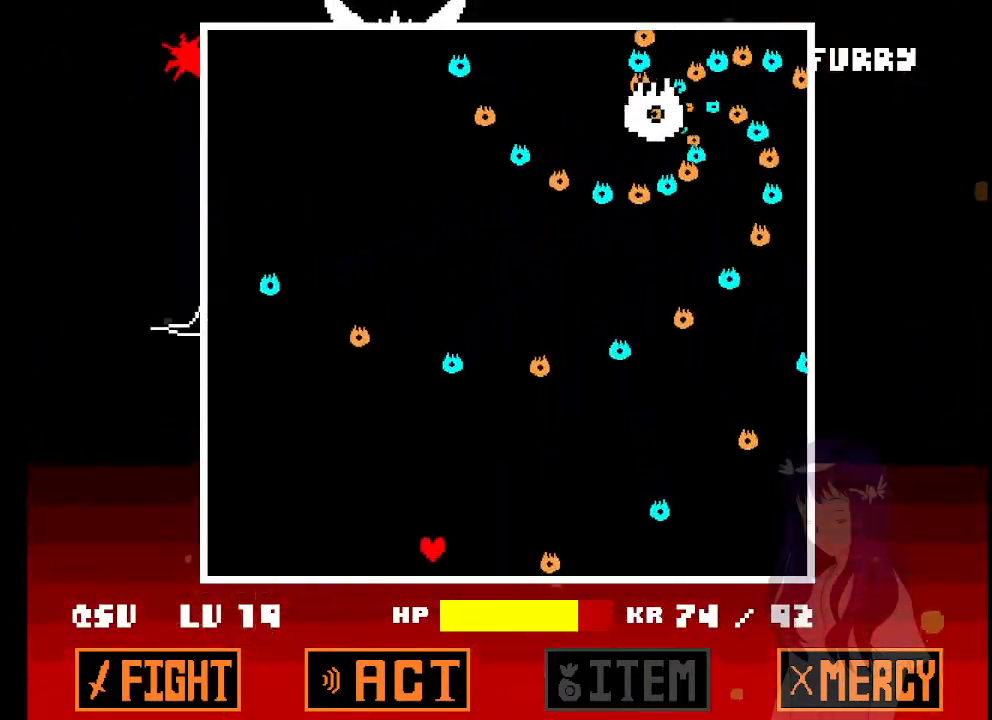
{"keys": ["left"], "events": [[183, "left", "down"]]}
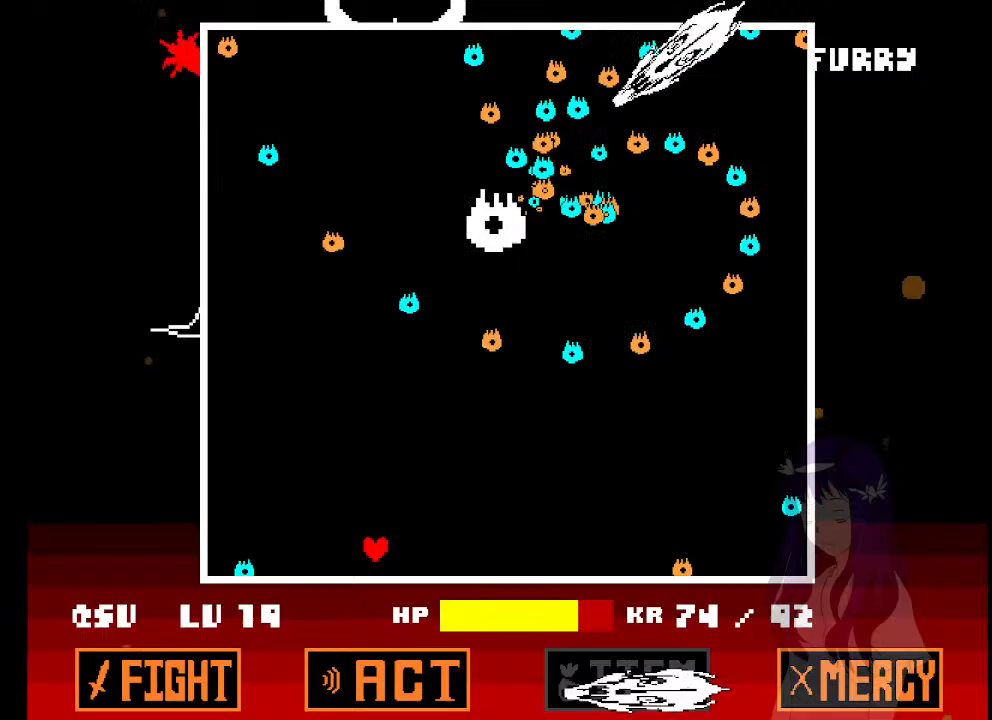
{"keys": ["left", "up"], "events": [[250, "up", "down"]]}
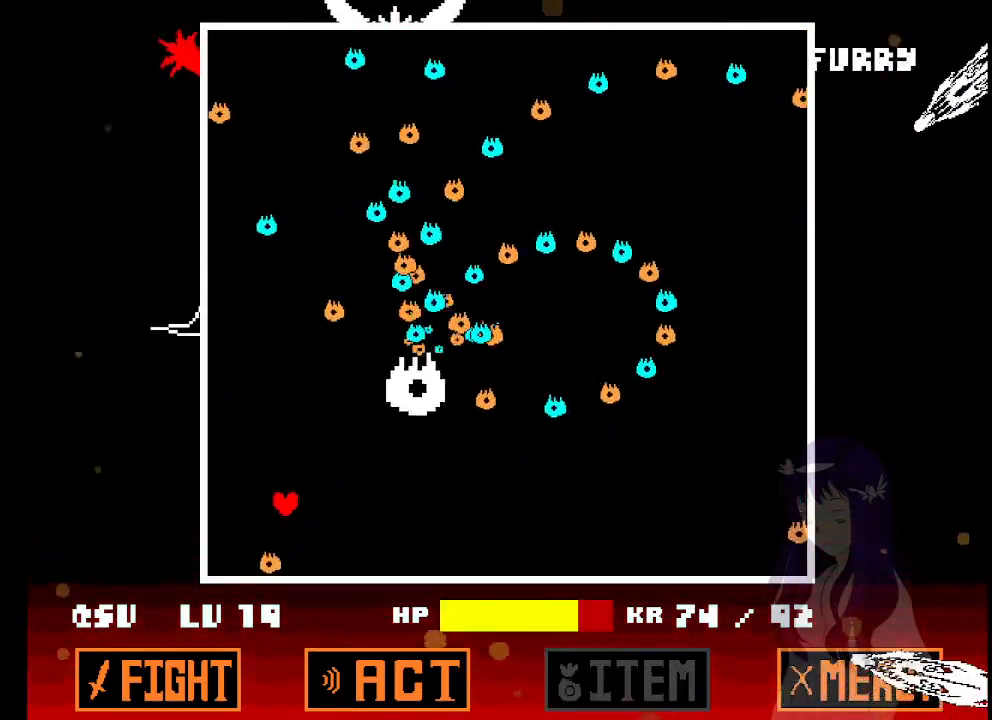
{"keys": [], "events": [[167, "up", "up"], [217, "left", "up"]]}
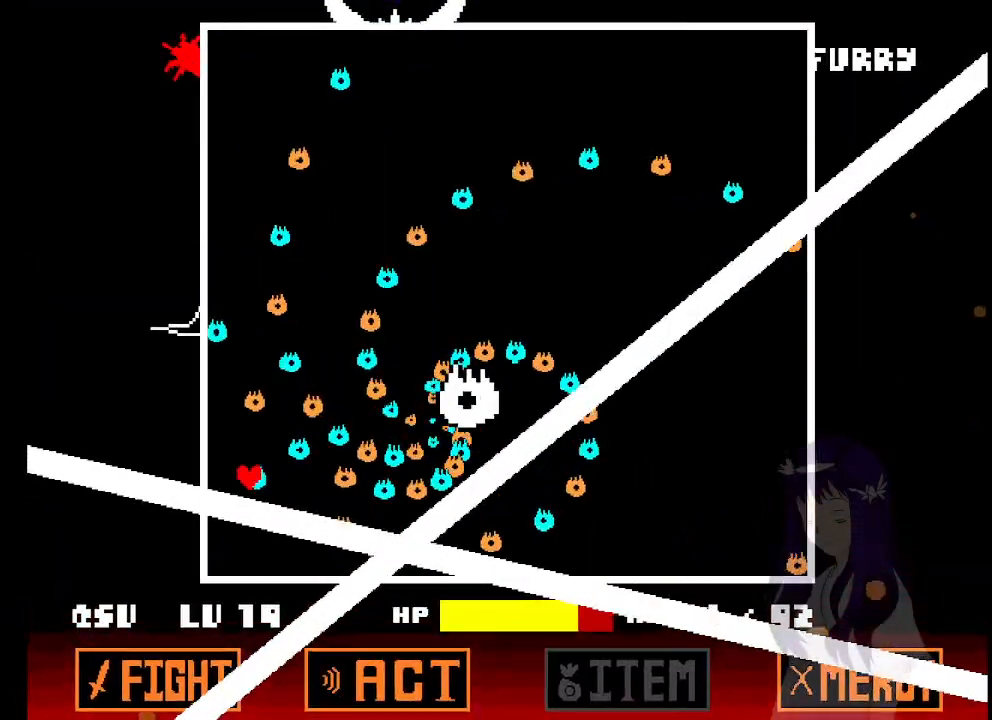
{"keys": [], "events": []}
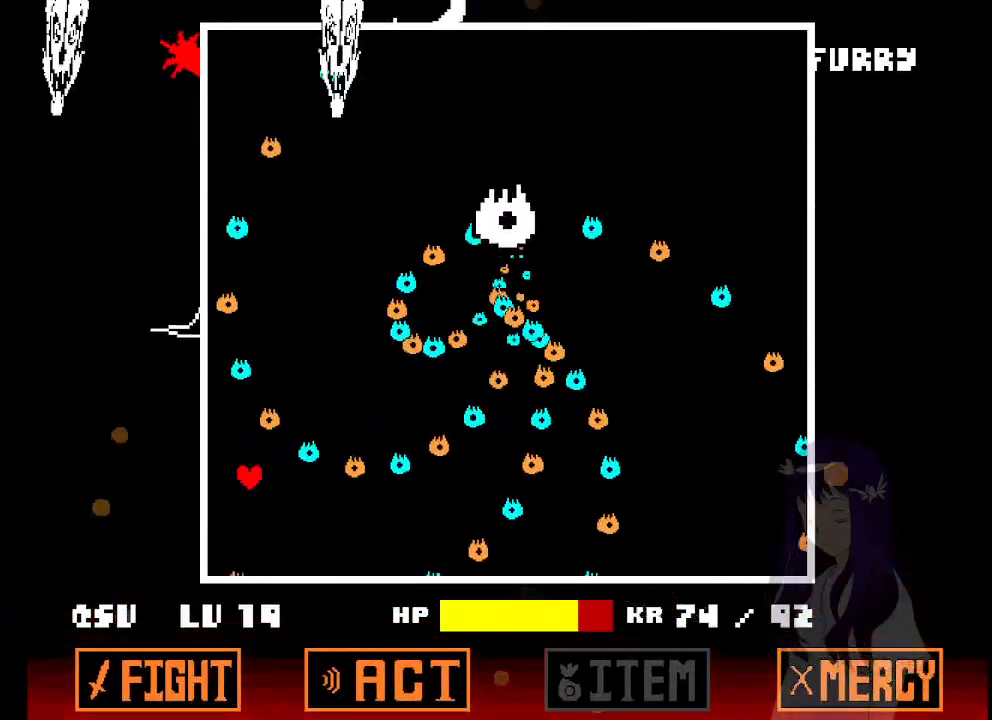
{"keys": ["down", "right"], "events": [[400, "down", "down"], [400, "right", "down"]]}
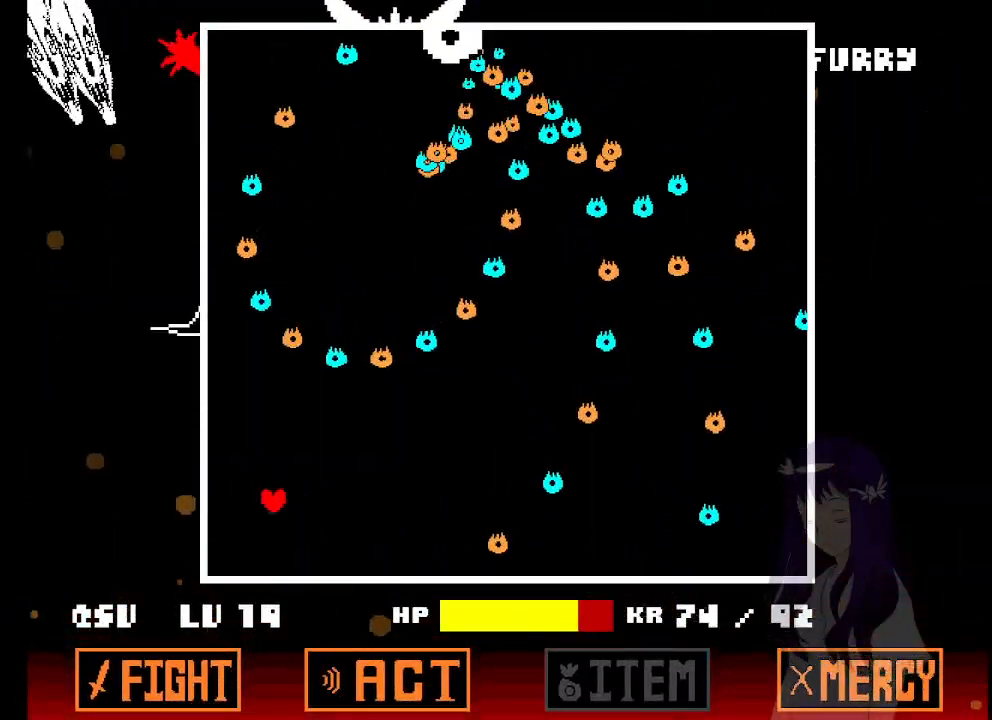
{"keys": ["right", "x"], "events": [[83, "down", "up"], [367, "x", "down"]]}
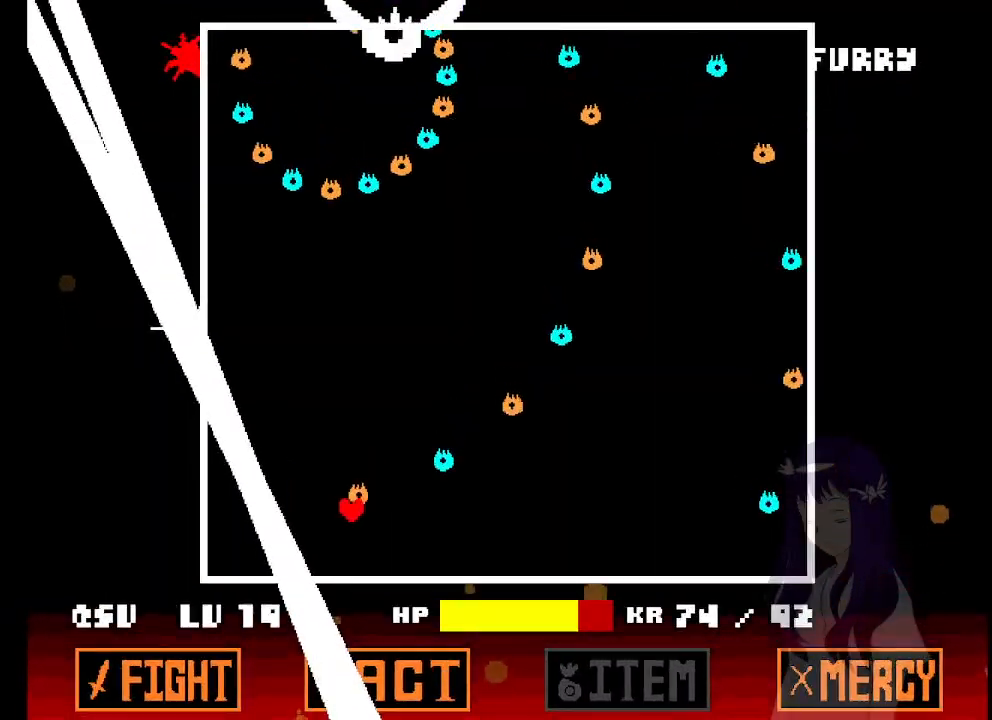
{"keys": ["left"], "events": [[50, "up", "down"], [150, "left", "down"], [233, "right", "up"], [333, "up", "up"], [383, "x", "up"]]}
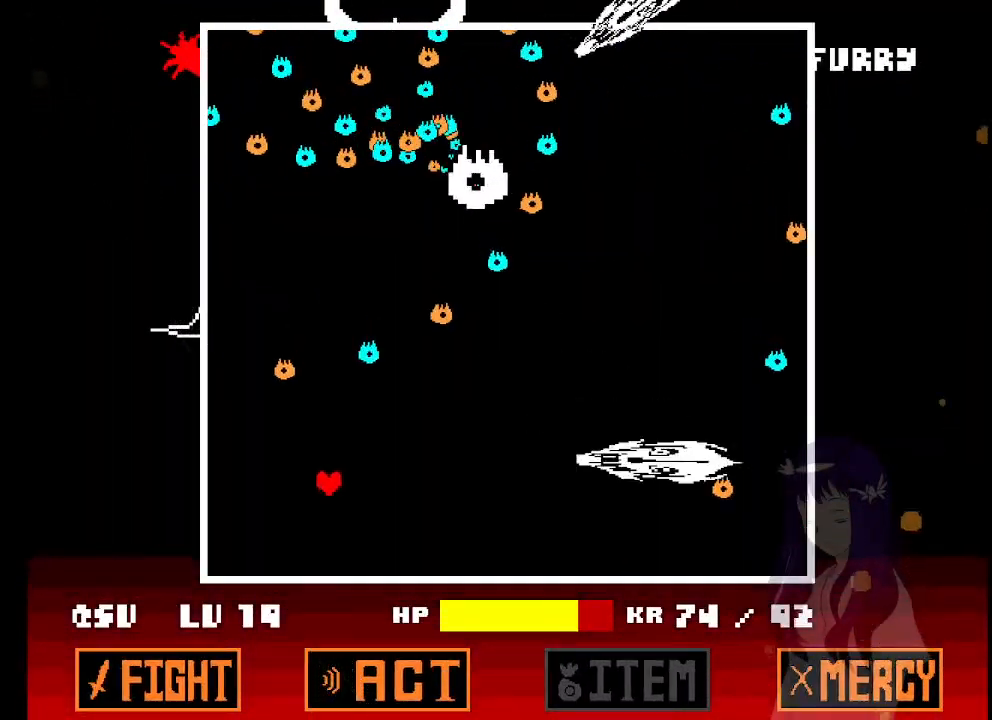
{"keys": ["up", "x"], "events": [[167, "up", "down"], [300, "up", "up"], [400, "up", "down"], [433, "left", "up"], [433, "x", "down"]]}
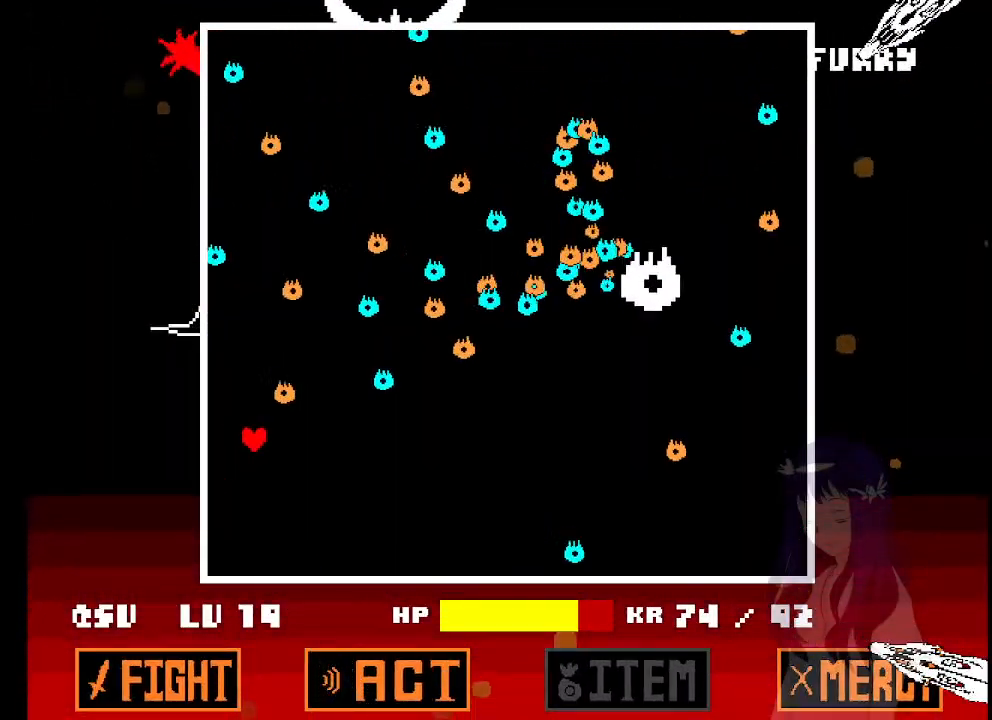
{"keys": ["up", "x"], "events": [[33, "left", "down"], [317, "left", "up"], [317, "right", "down"], [467, "right", "up"]]}
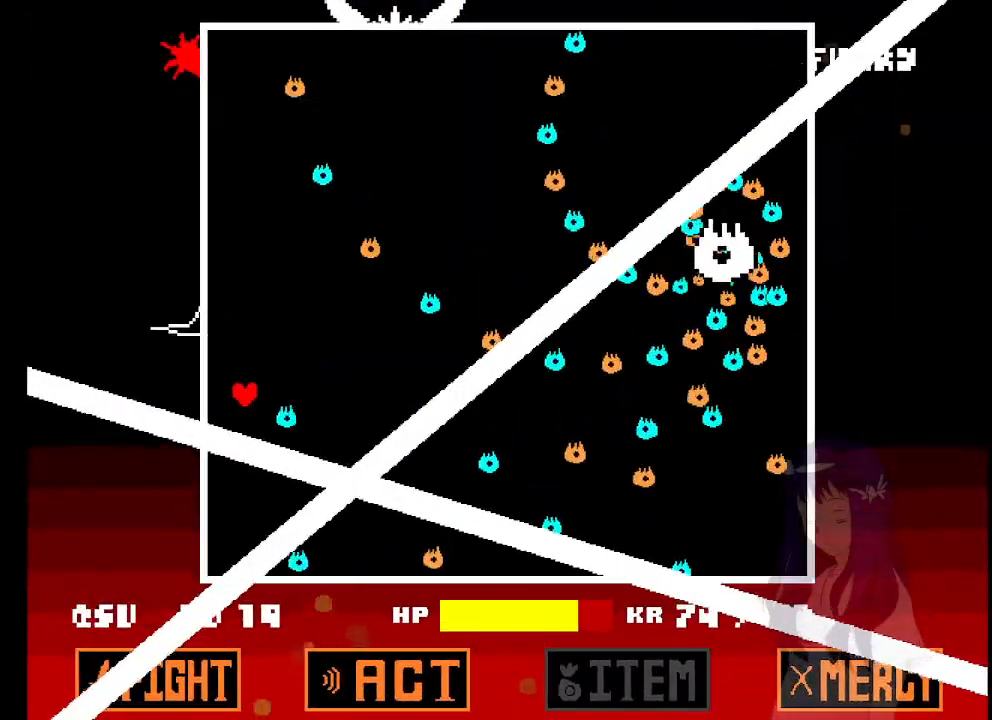
{"keys": ["down"], "events": [[183, "up", "up"], [383, "down", "down"], [433, "x", "up"]]}
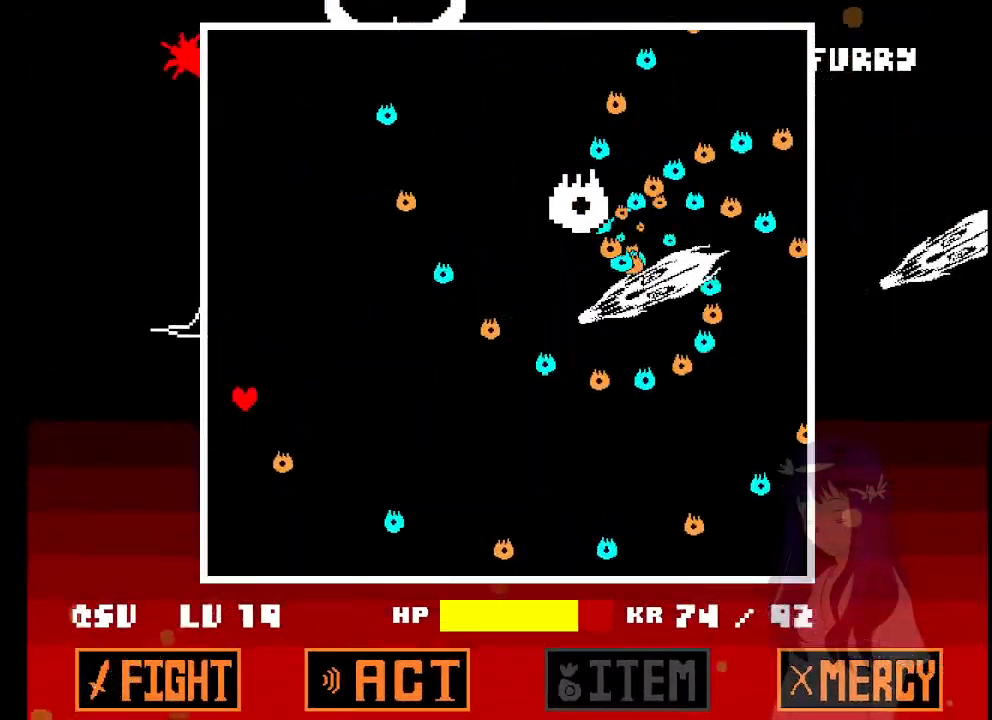
{"keys": ["down", "right"], "events": [[67, "down", "up"], [300, "down", "down"], [400, "right", "down"]]}
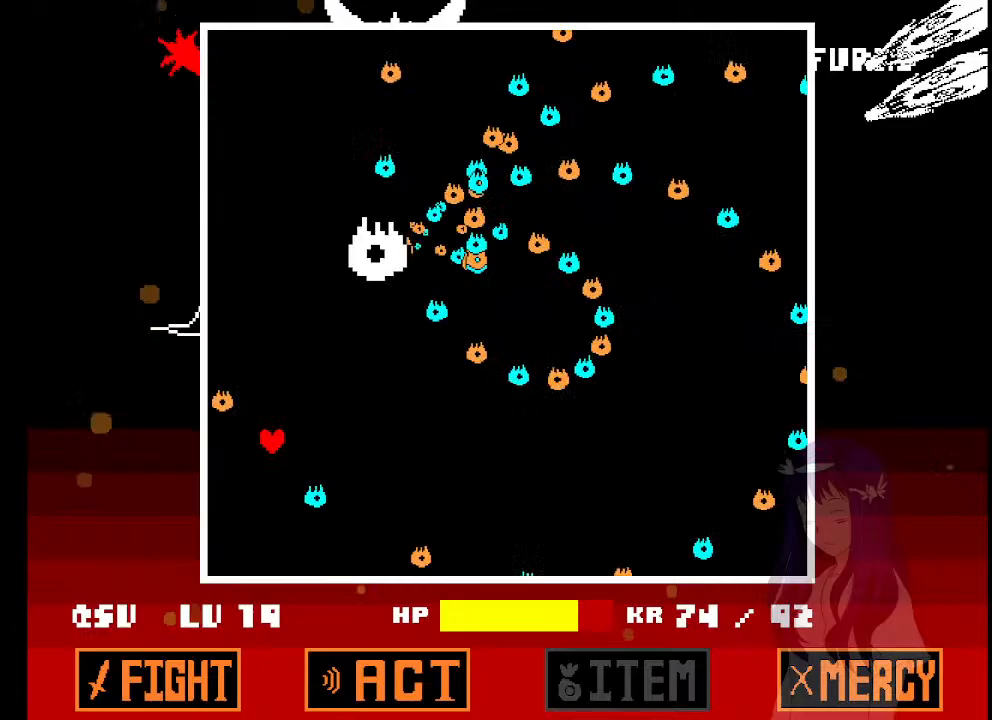
{"keys": ["down", "right", "x"], "events": [[33, "x", "down"], [133, "right", "up"], [417, "right", "down"]]}